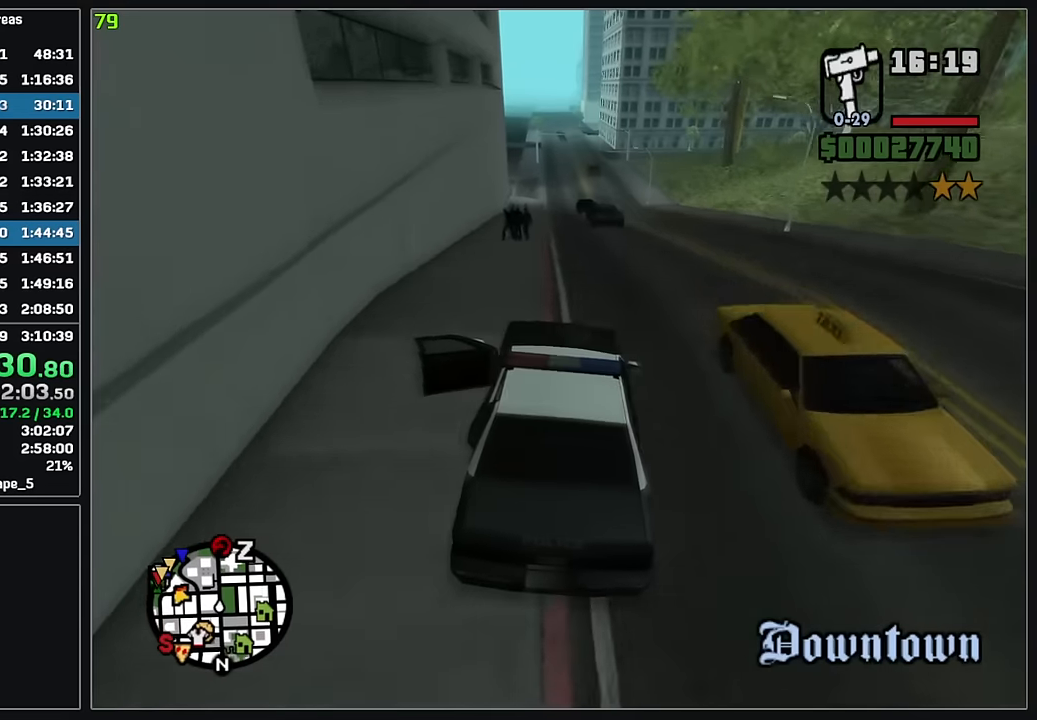
Gameplay with keyboard and mouse; each line is a JSON object with the keys and mouse buttons held at the frame after it. "events" lists presses ("down") and releases ("up") of "4", "d", "w", "mouse_left", "mouse_wheel" and "mouse_right" between this image and that frame as [ms after this image, input, new state], when the widget could be followed in between. "mouse_left", "mouse_wheel", "mouse_right" = the "left", "wheel", "right" buttons of the "mouse" list. No other keys are recorded. "wheel" means that the mouse wheel is clicked or scrolled. Mouse movement is not recorded.
{"keys": ["w"], "mouse": [], "events": []}
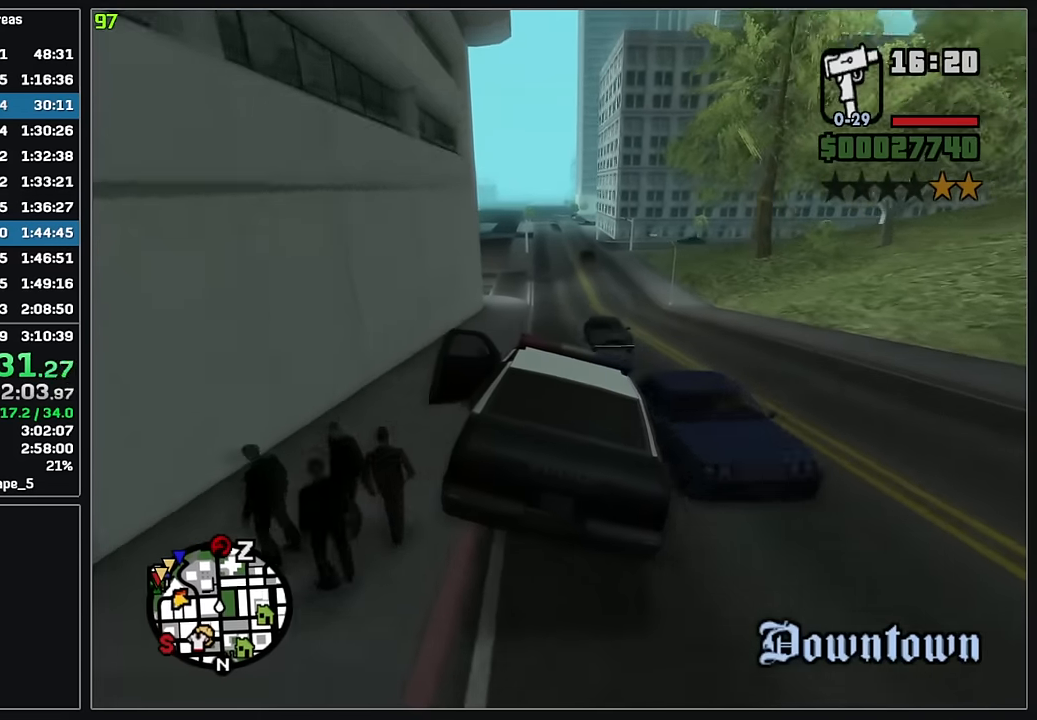
{"keys": ["w"], "mouse": [], "events": []}
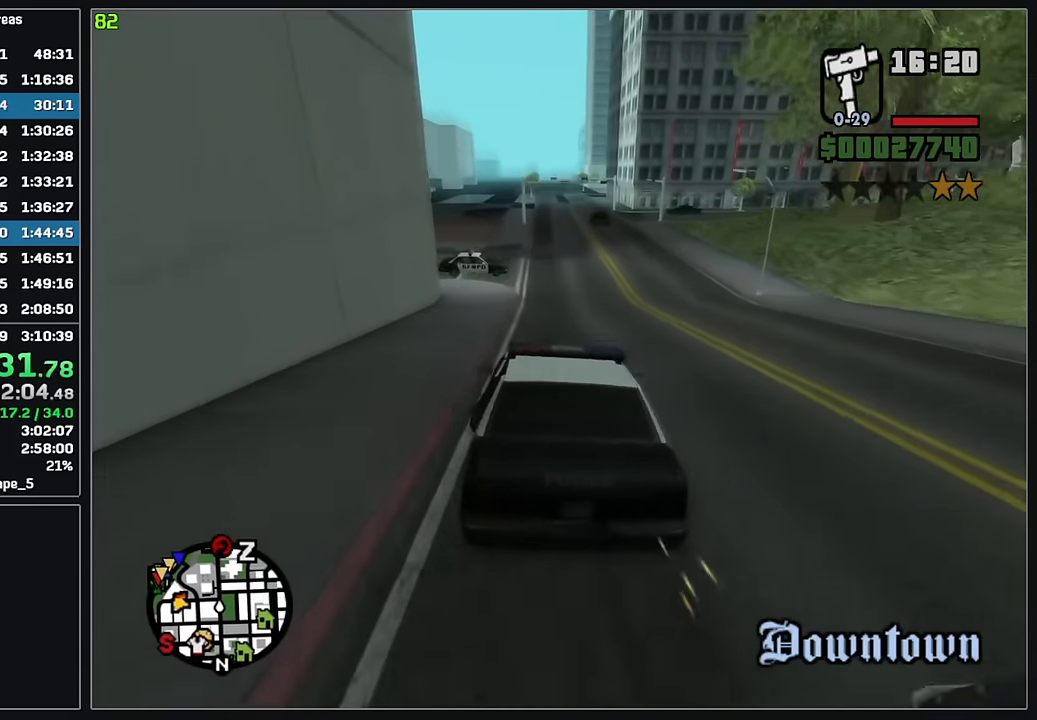
{"keys": ["w"], "mouse": [], "events": [[83, "d", "down"], [200, "d", "up"], [217, "w", "up"], [383, "w", "down"]]}
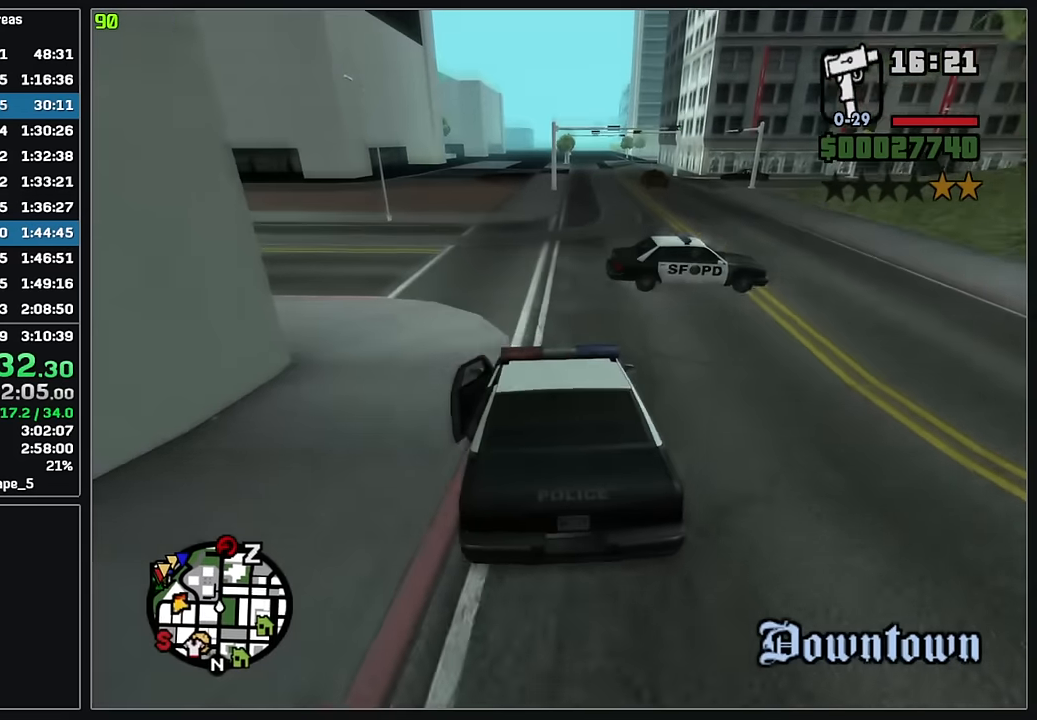
{"keys": ["w"], "mouse": [], "events": []}
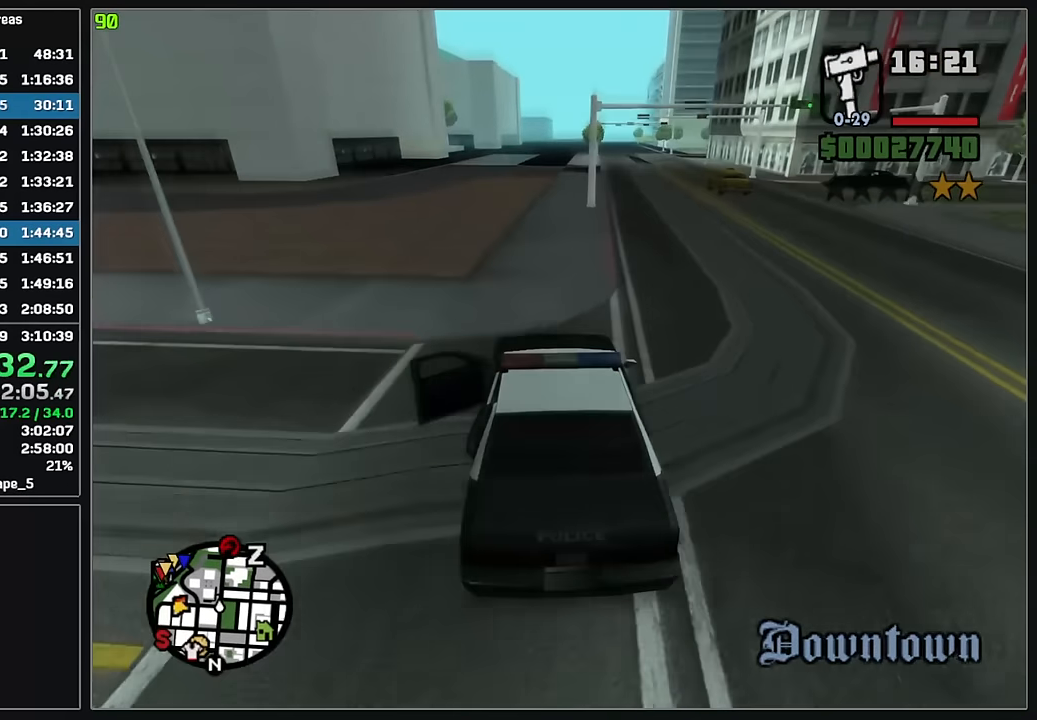
{"keys": ["w"], "mouse": [], "events": []}
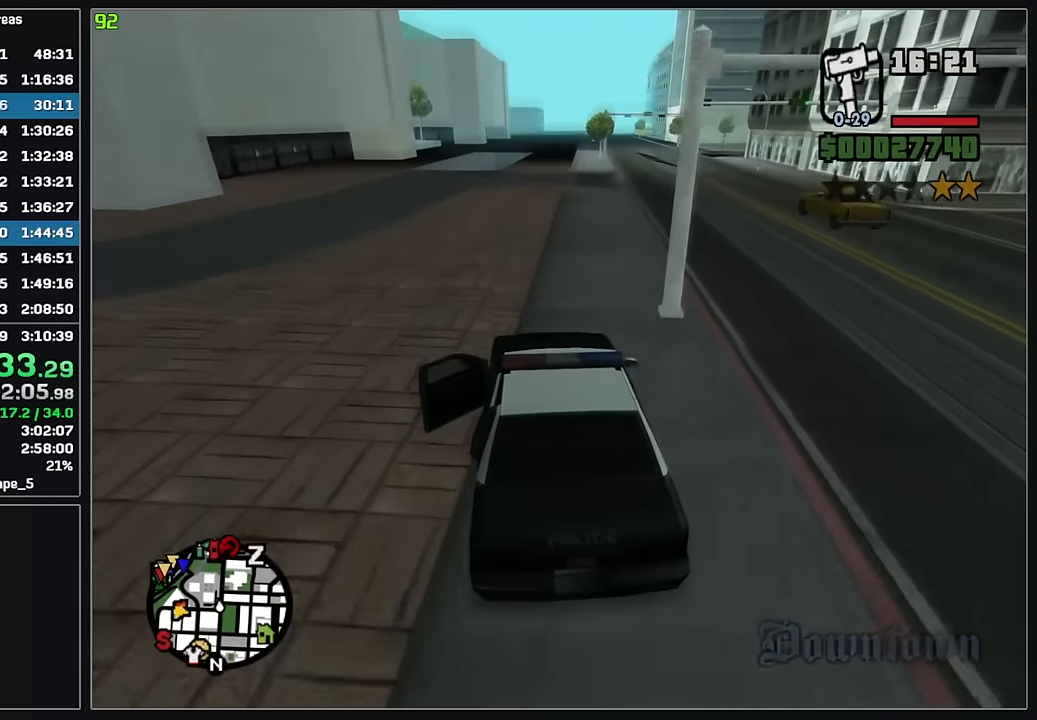
{"keys": ["w"], "mouse": [], "events": [[167, "d", "down"], [233, "d", "up"], [383, "d", "down"], [467, "d", "up"]]}
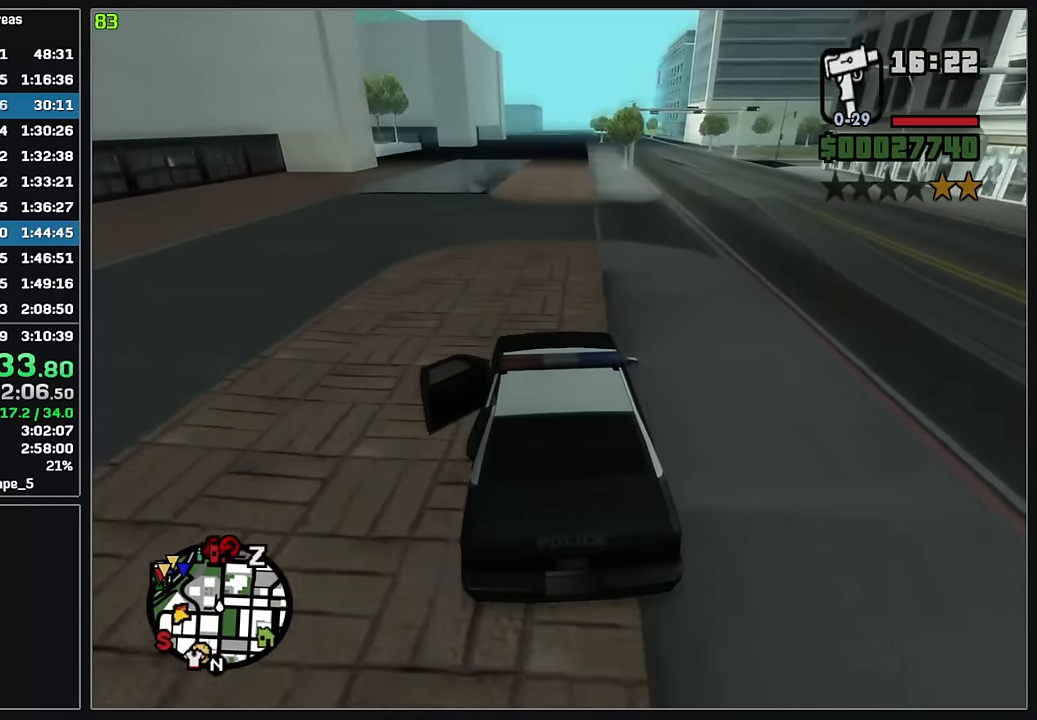
{"keys": ["d", "w"], "mouse": [], "events": [[200, "d", "down"], [267, "d", "up"], [467, "d", "down"]]}
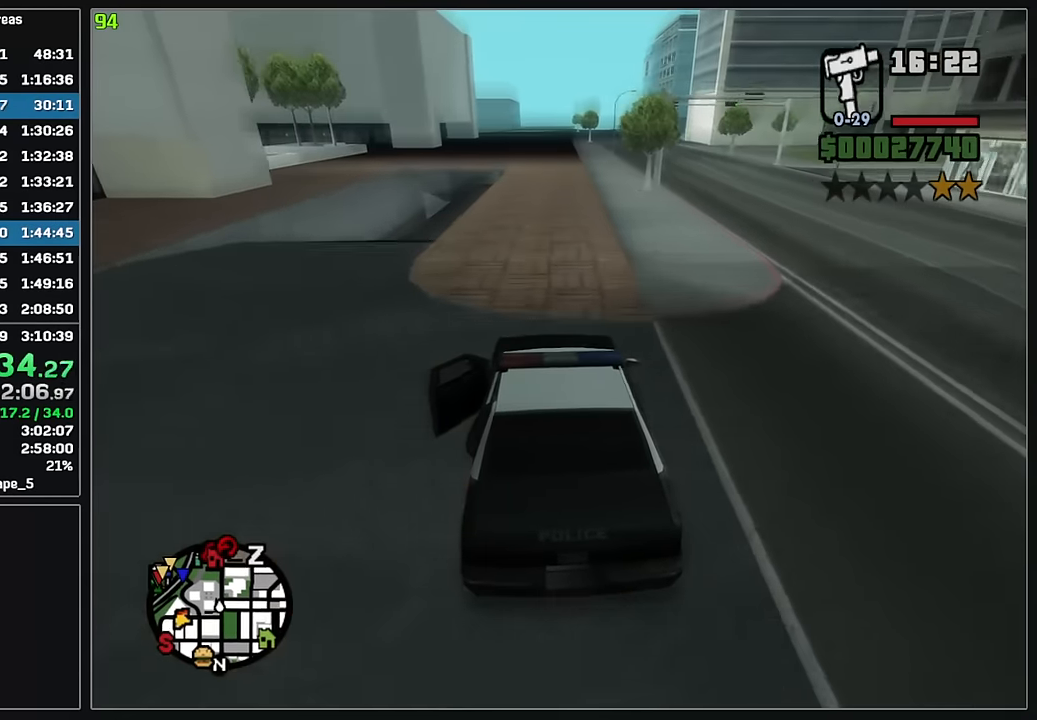
{"keys": ["w"], "mouse": [], "events": [[67, "d", "up"], [333, "d", "down"], [433, "d", "up"]]}
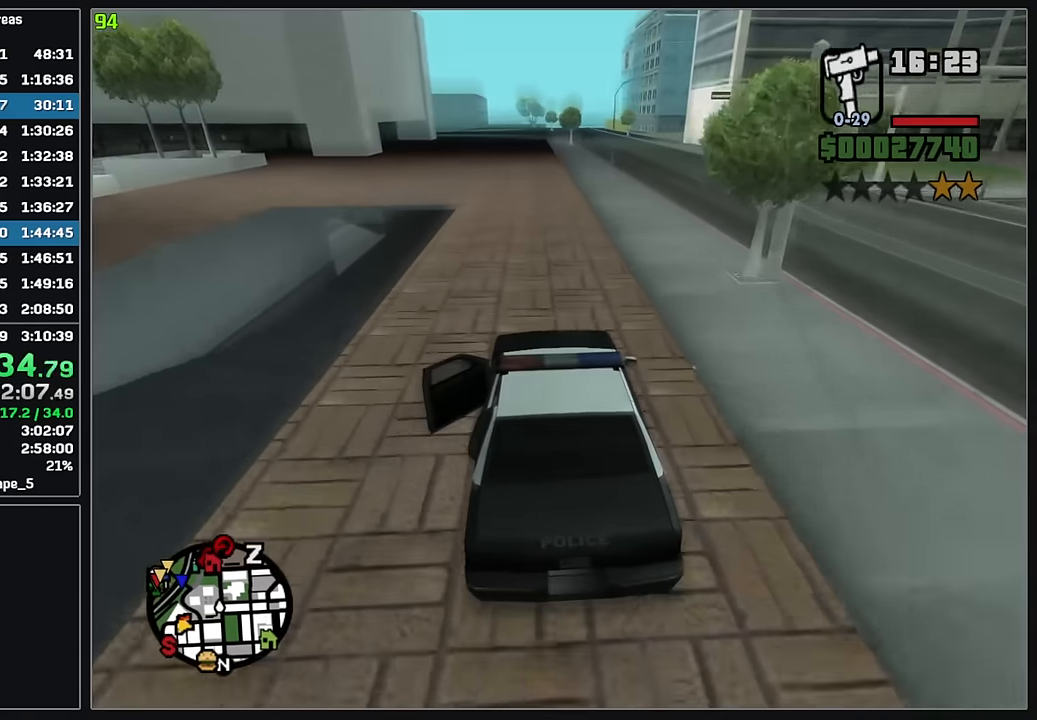
{"keys": ["w"], "mouse": [], "events": []}
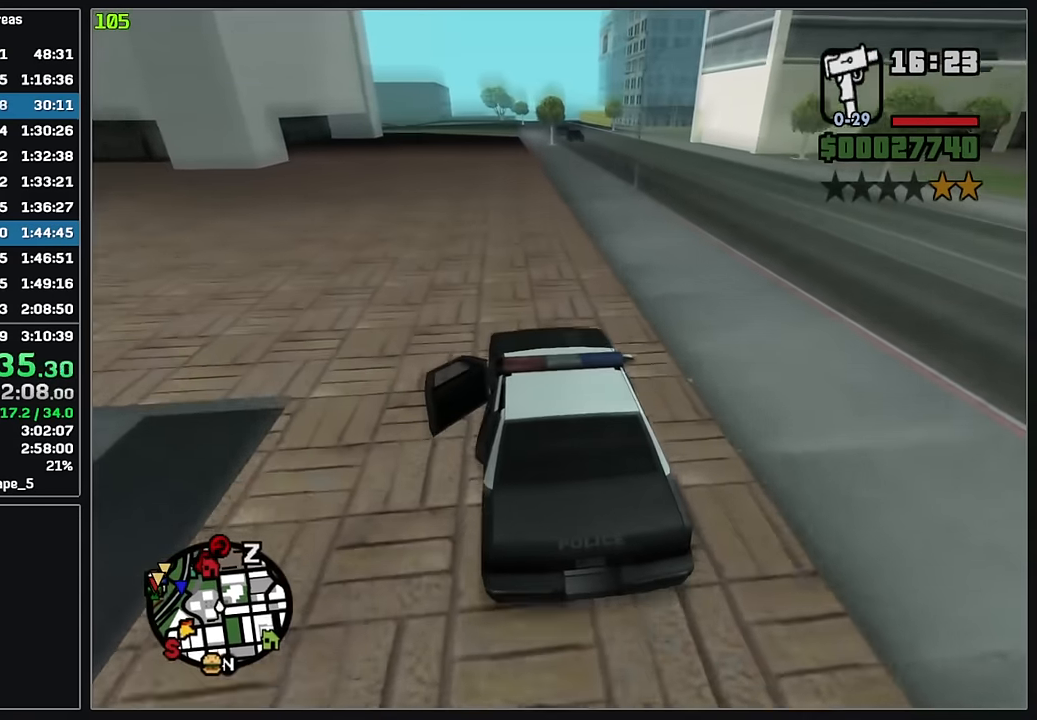
{"keys": ["w"], "mouse": [], "events": []}
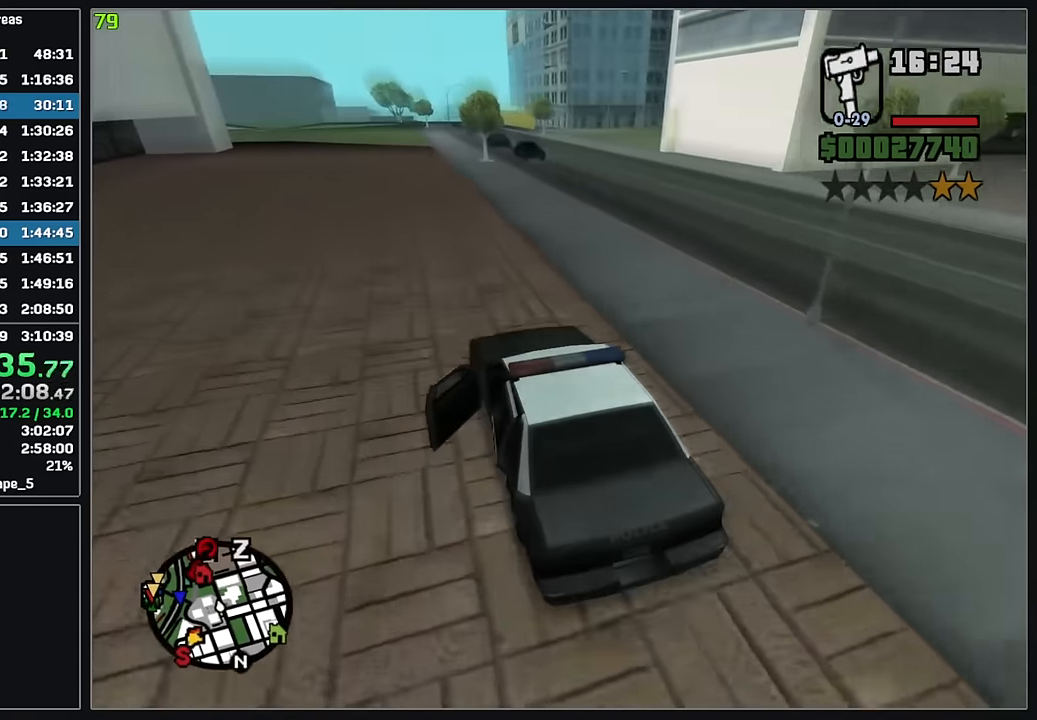
{"keys": ["w"], "mouse": [], "events": []}
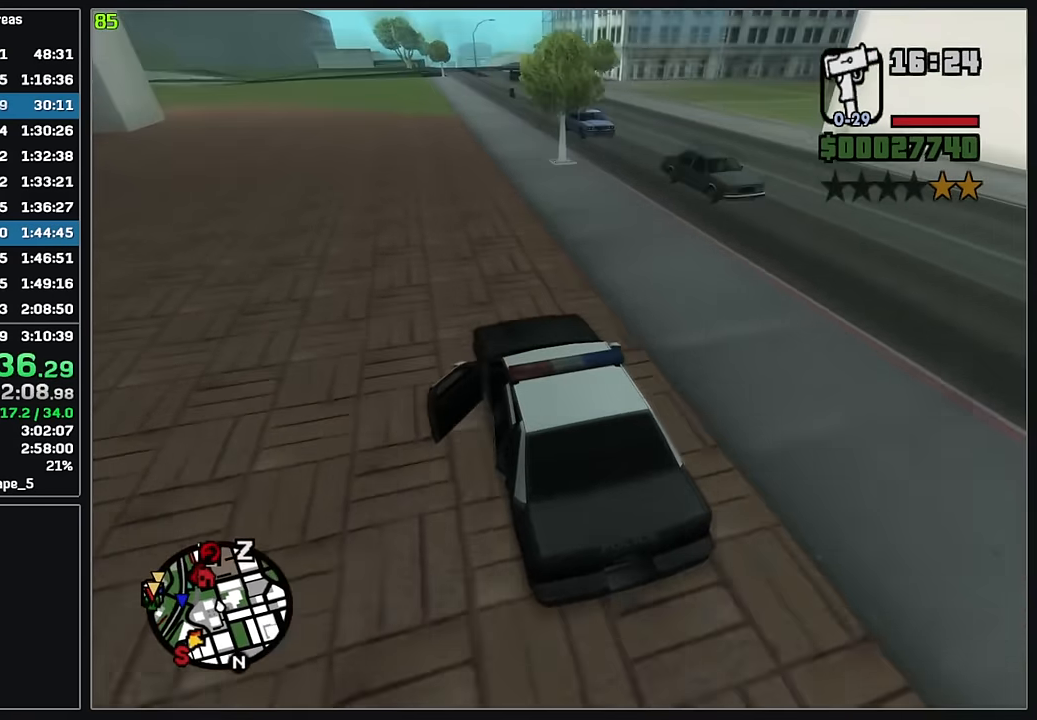
{"keys": ["w"], "mouse": [], "events": []}
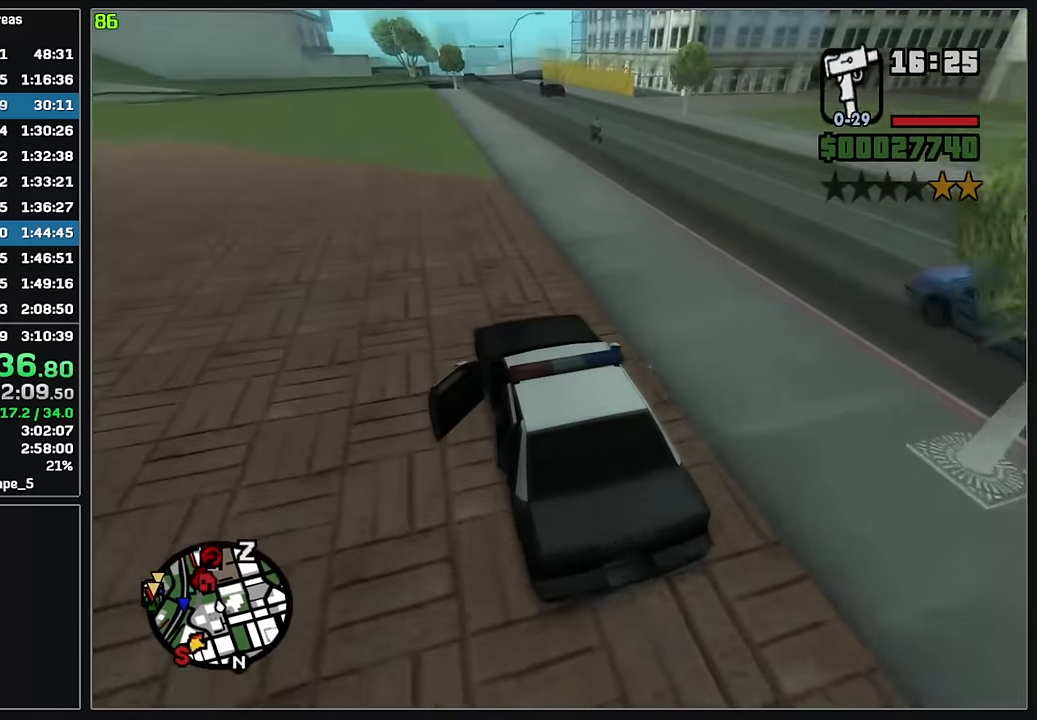
{"keys": ["w"], "mouse": [], "events": []}
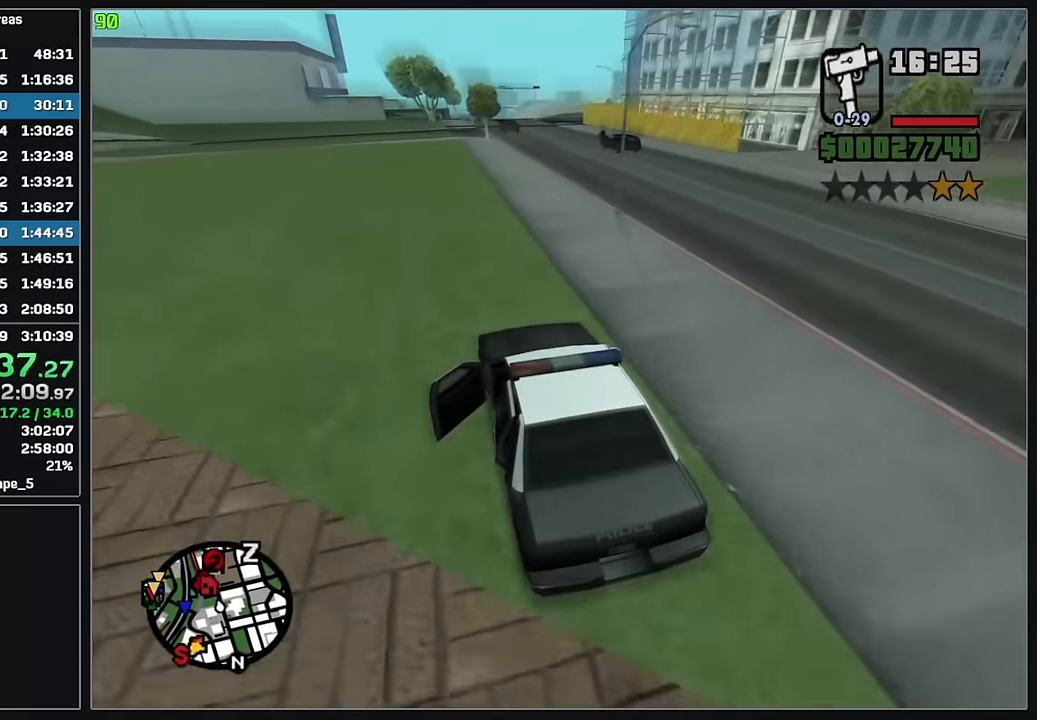
{"keys": ["w"], "mouse": [], "events": [[50, "d", "down"], [183, "d", "up"]]}
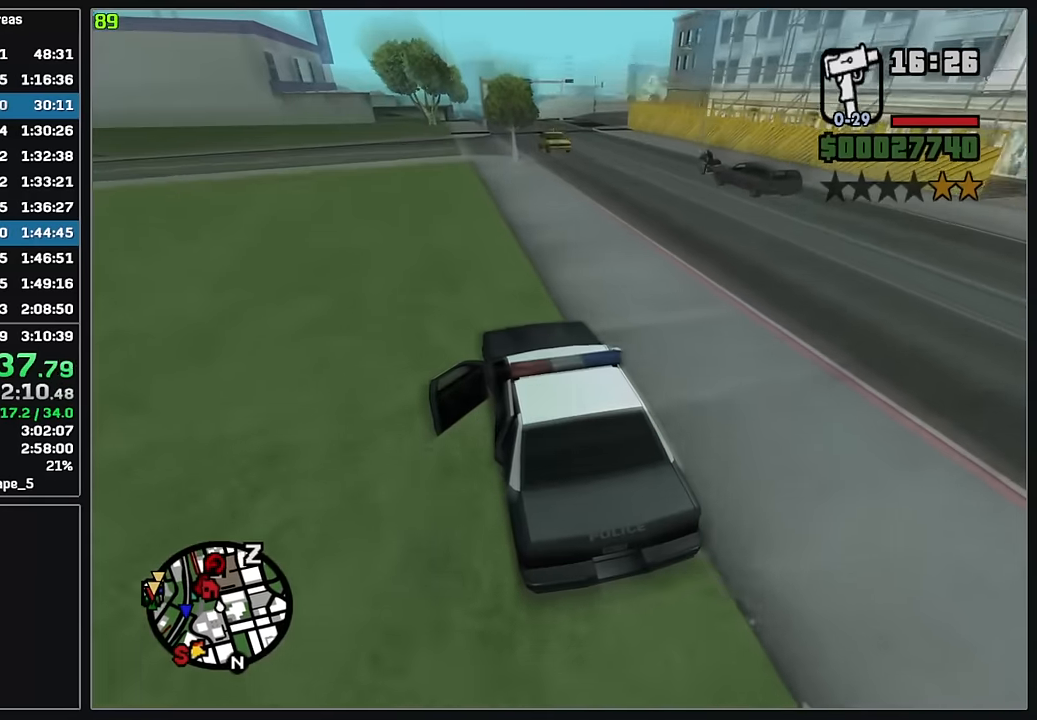
{"keys": ["w"], "mouse": [], "events": []}
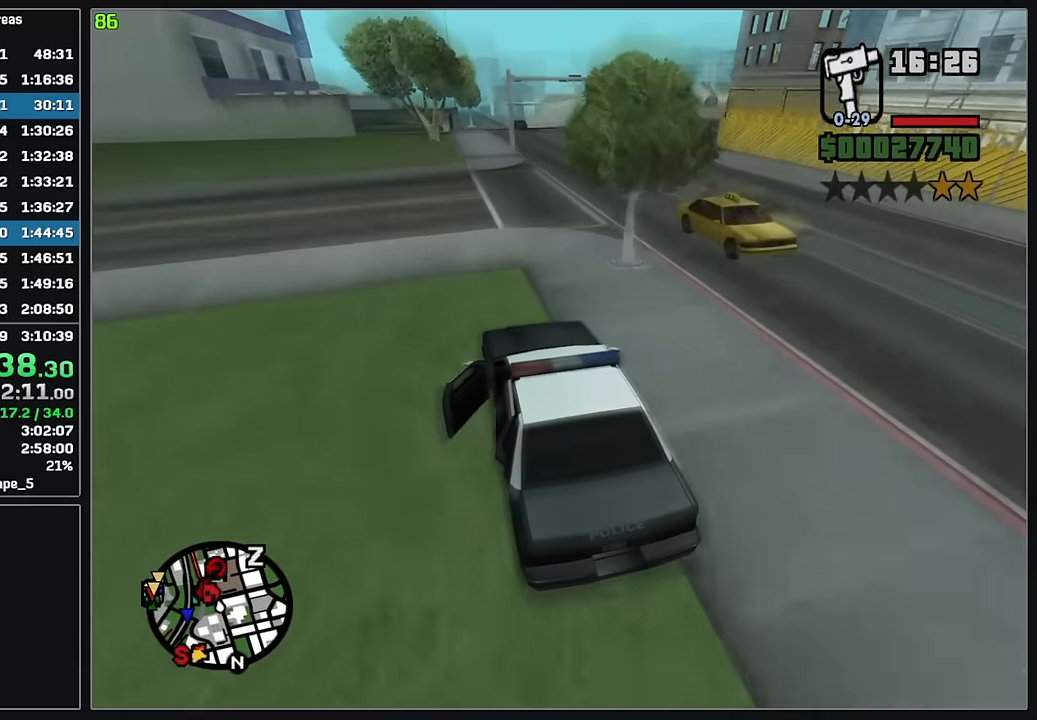
{"keys": ["d", "w"], "mouse": [], "events": [[33, "d", "down"], [117, "d", "up"], [217, "d", "down"], [267, "d", "up"], [367, "d", "down"]]}
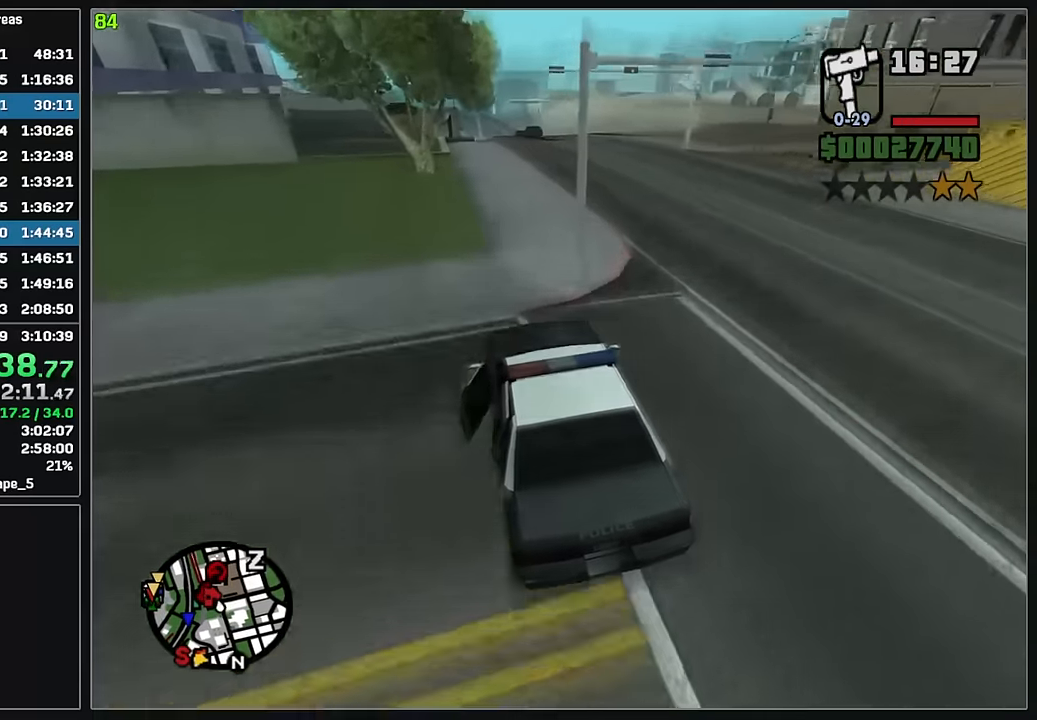
{"keys": ["w"], "mouse": [], "events": [[17, "d", "up"], [117, "d", "down"], [200, "d", "up"], [317, "d", "down"], [417, "d", "up"]]}
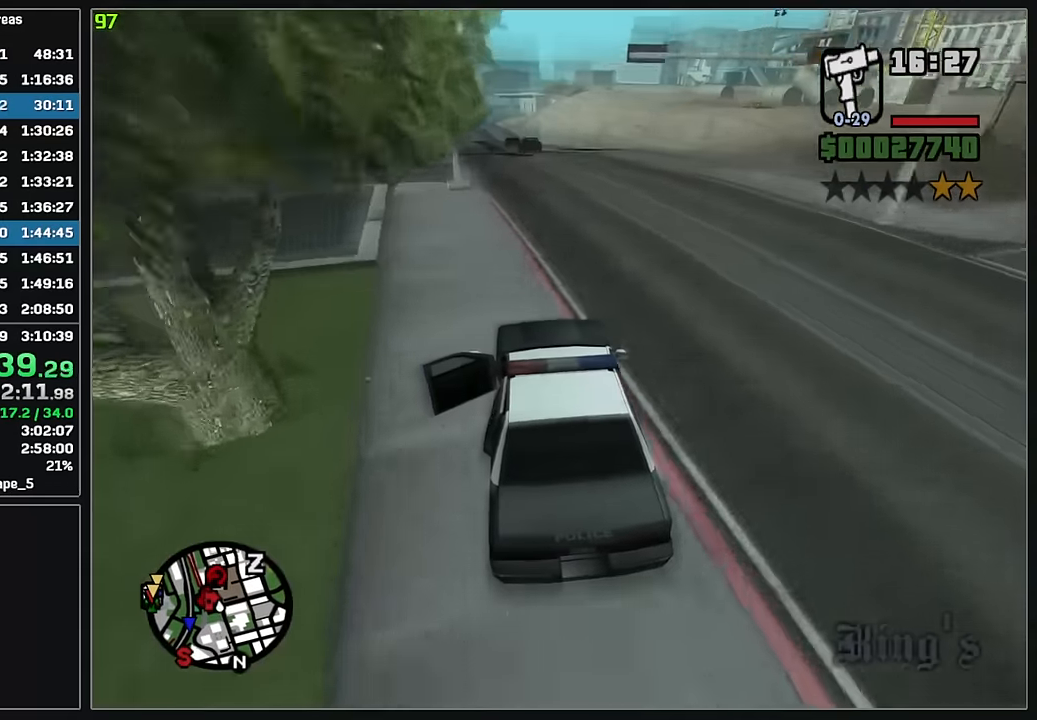
{"keys": ["w"], "mouse": [], "events": []}
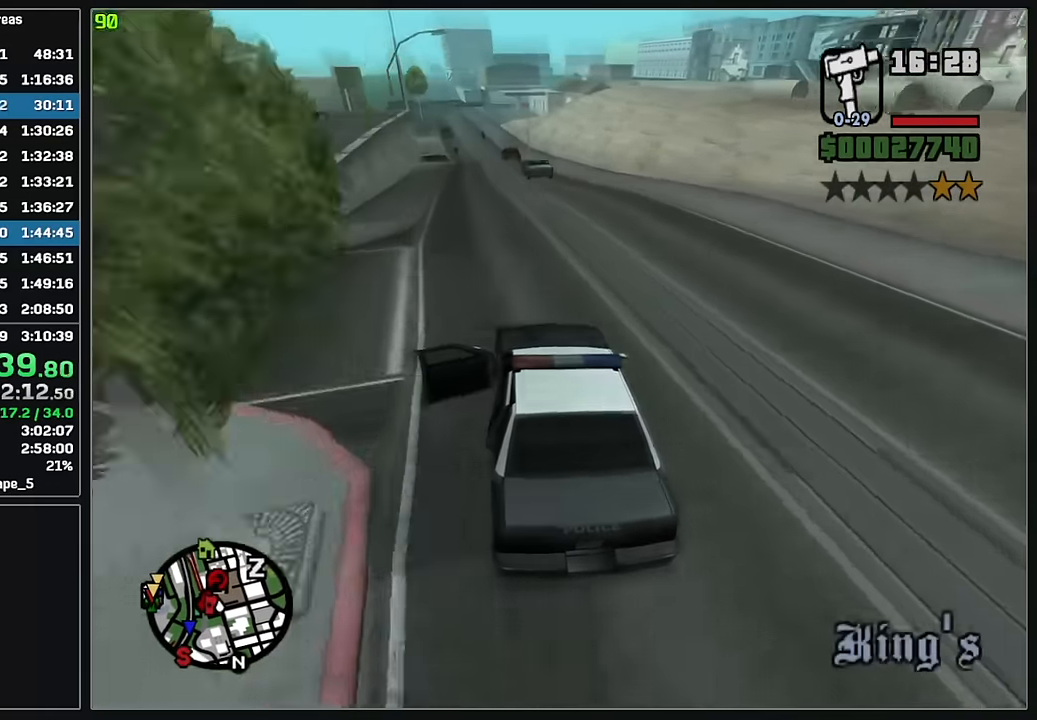
{"keys": ["w"], "mouse": [], "events": []}
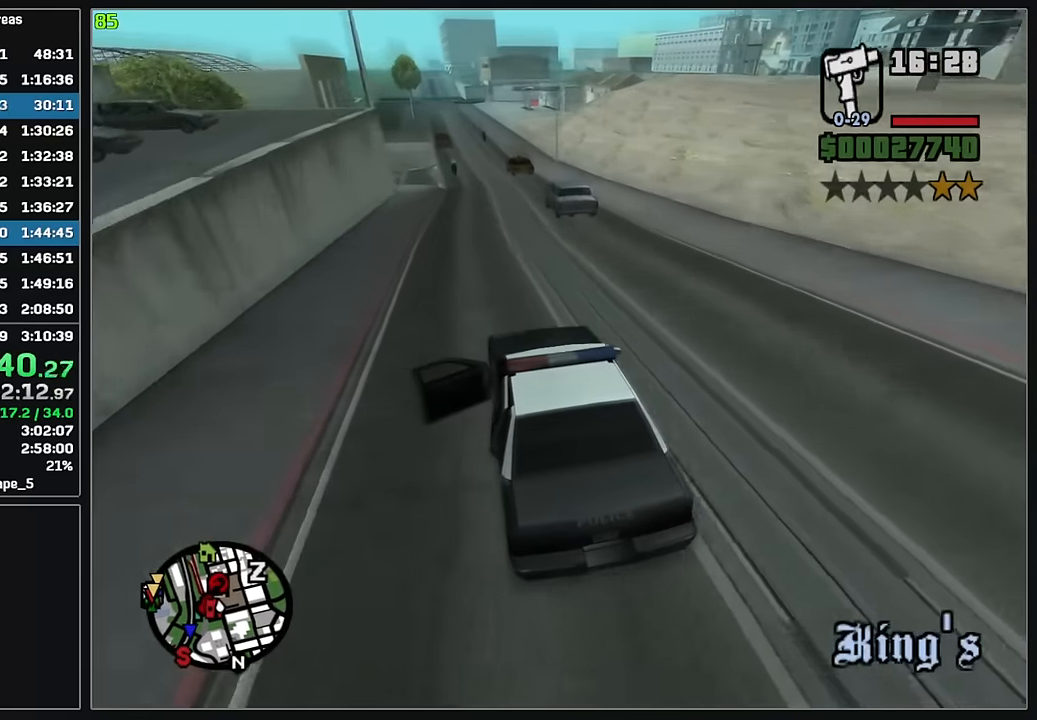
{"keys": ["w"], "mouse": [], "events": [[150, "d", "down"], [200, "d", "up"]]}
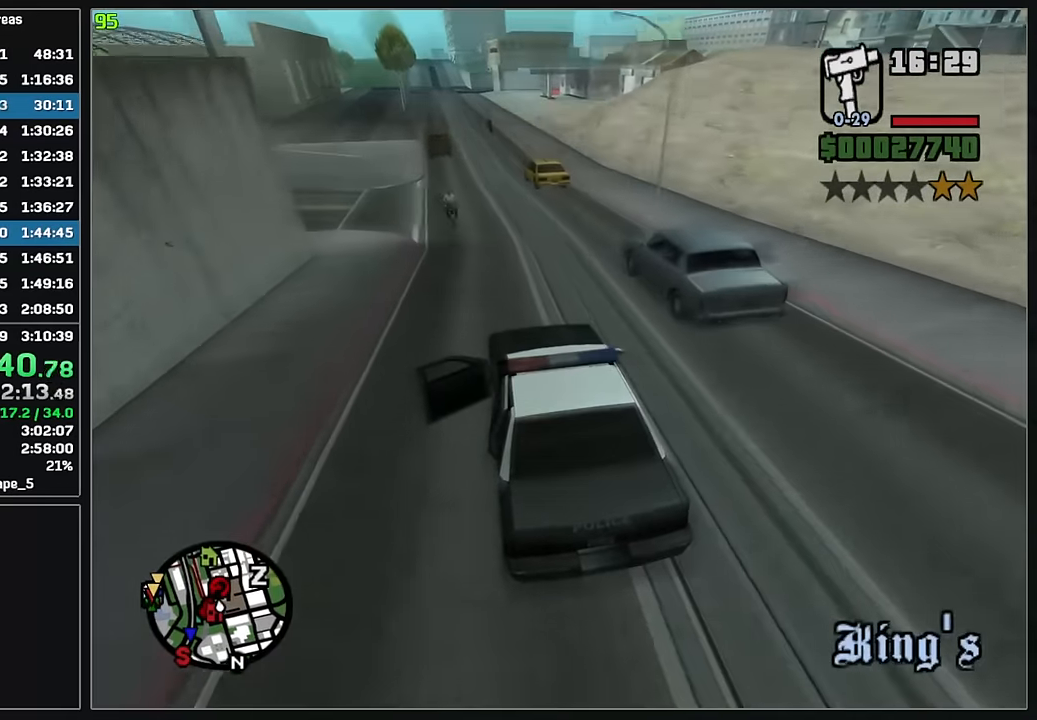
{"keys": ["w"], "mouse": [], "events": []}
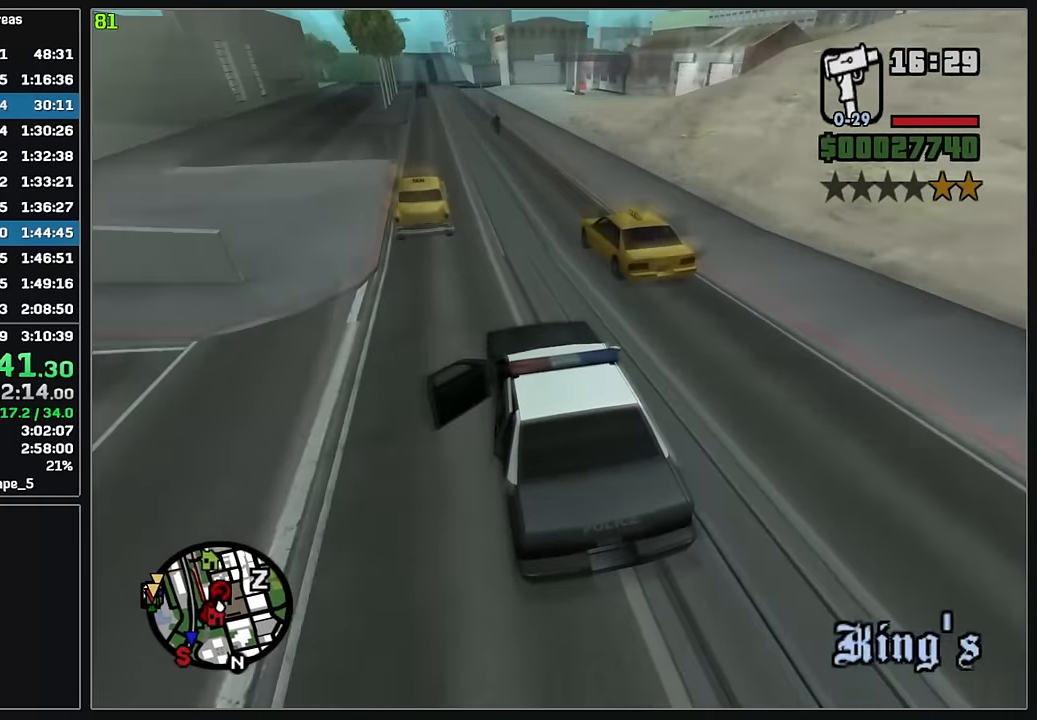
{"keys": ["d"], "mouse": [], "events": [[50, "d", "down"], [50, "w", "up"], [150, "d", "up"], [500, "d", "down"]]}
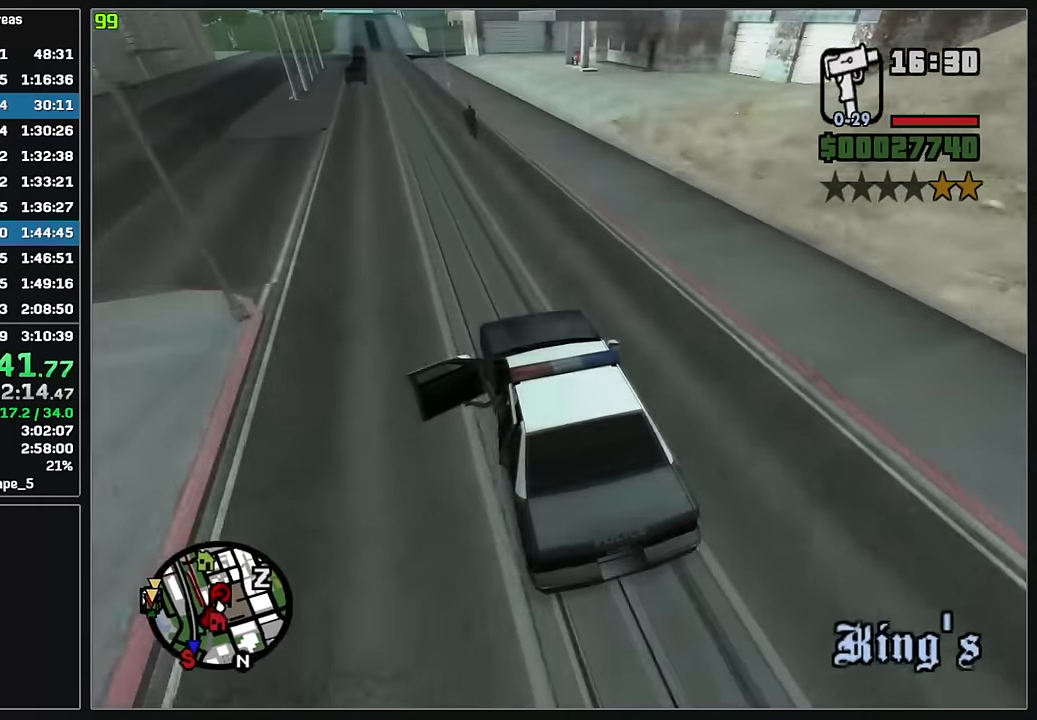
{"keys": [], "mouse": [], "events": [[300, "d", "up"]]}
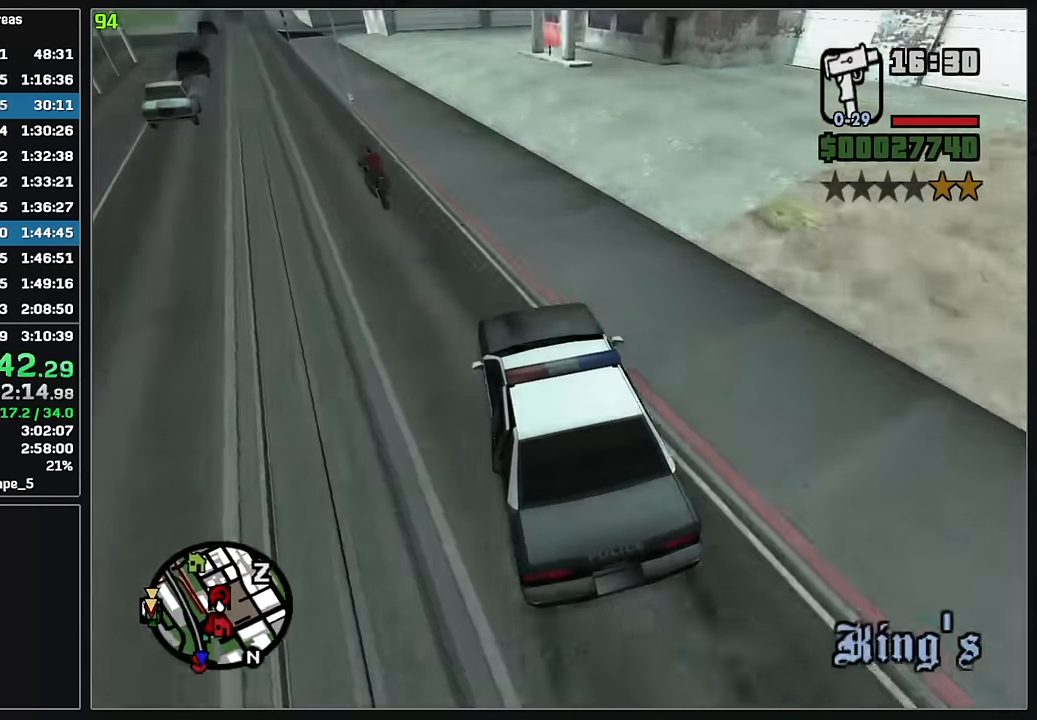
{"keys": ["d"], "mouse": [], "events": [[17, "d", "down"]]}
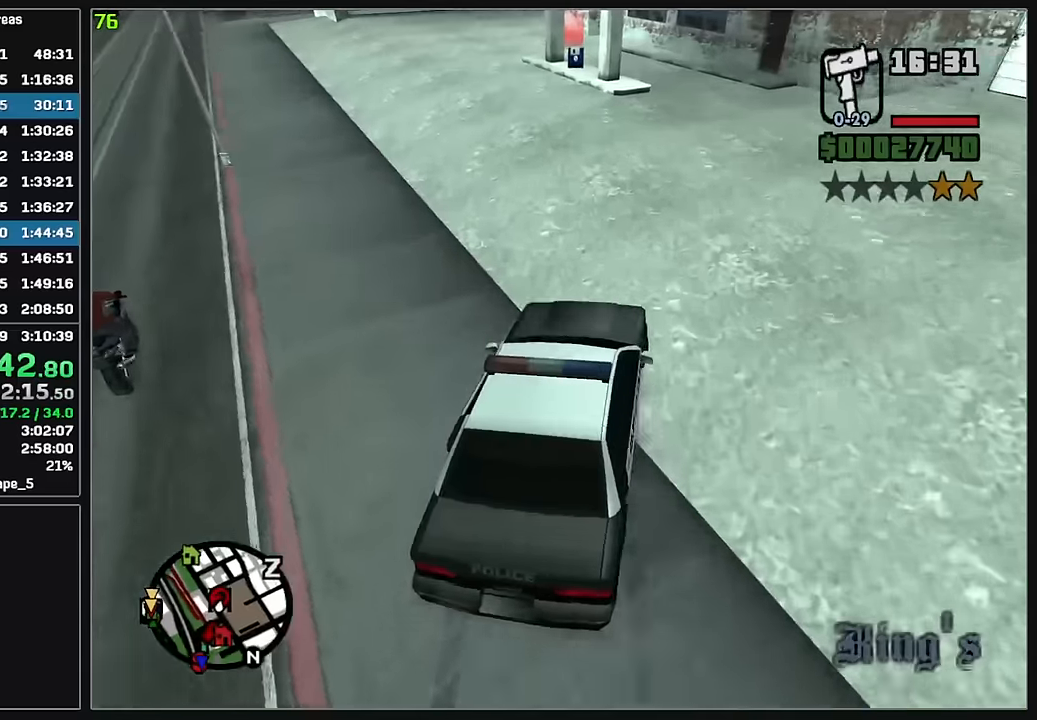
{"keys": [], "mouse": [], "events": [[133, "d", "up"]]}
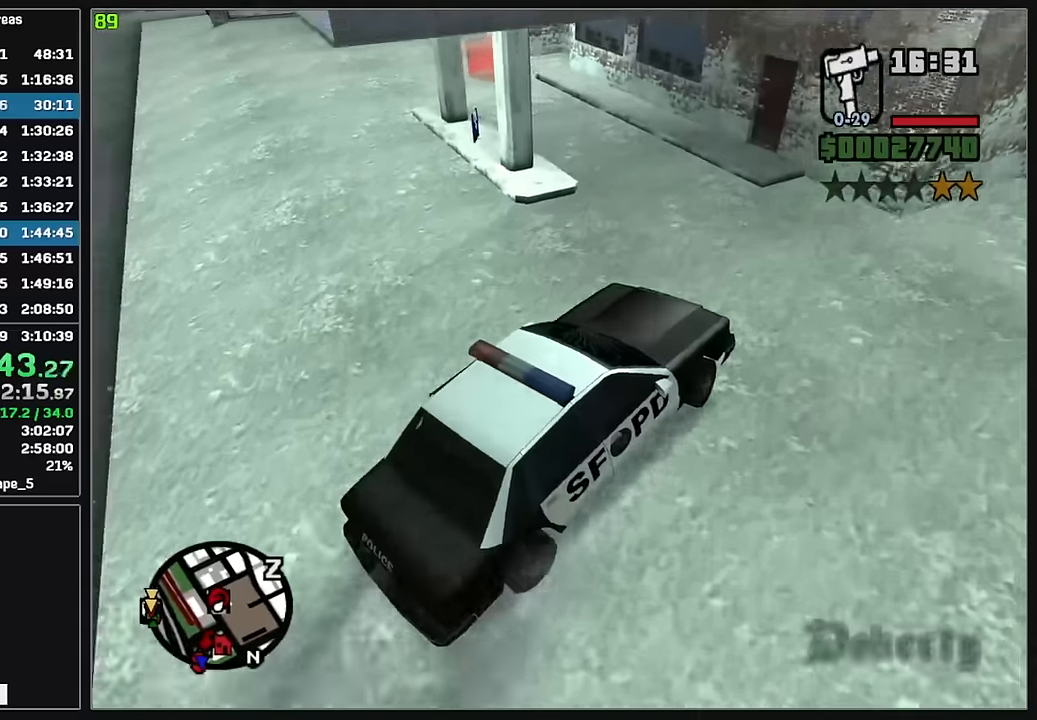
{"keys": [], "mouse": [], "events": []}
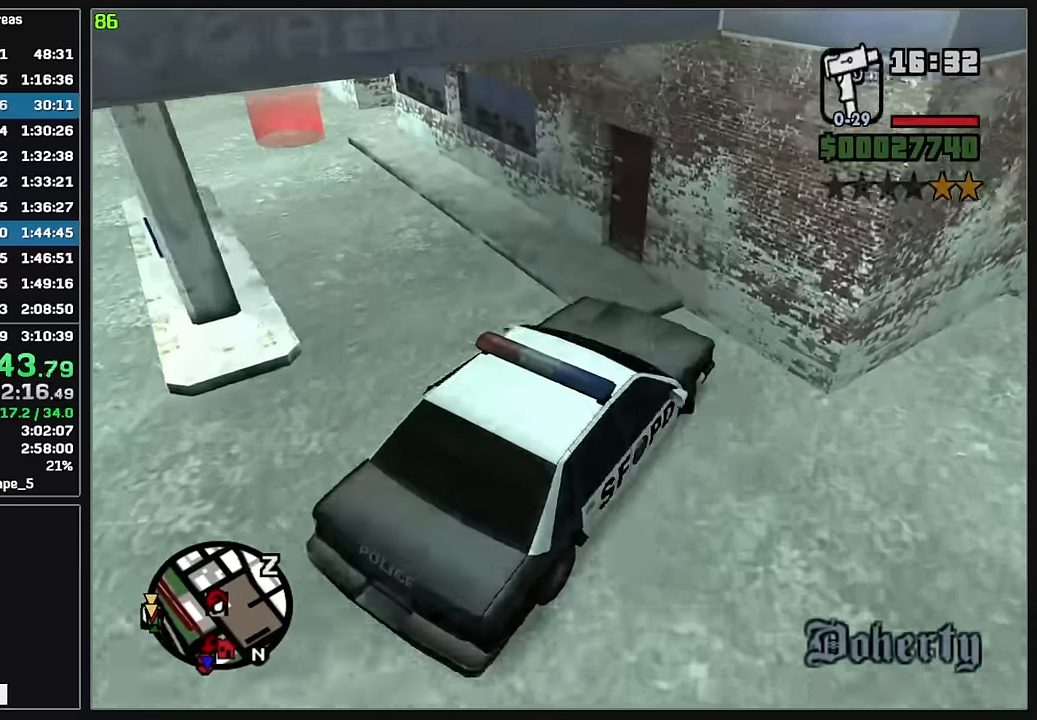
{"keys": ["w"], "mouse": [], "events": [[317, "w", "down"]]}
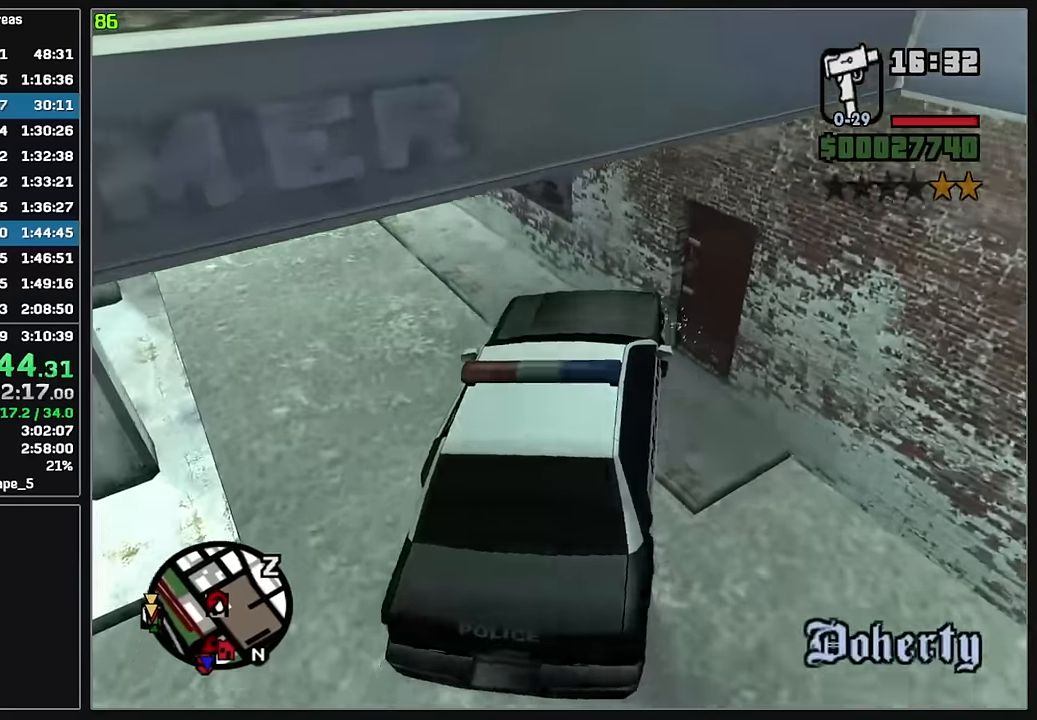
{"keys": [], "mouse": [], "events": [[400, "w", "up"]]}